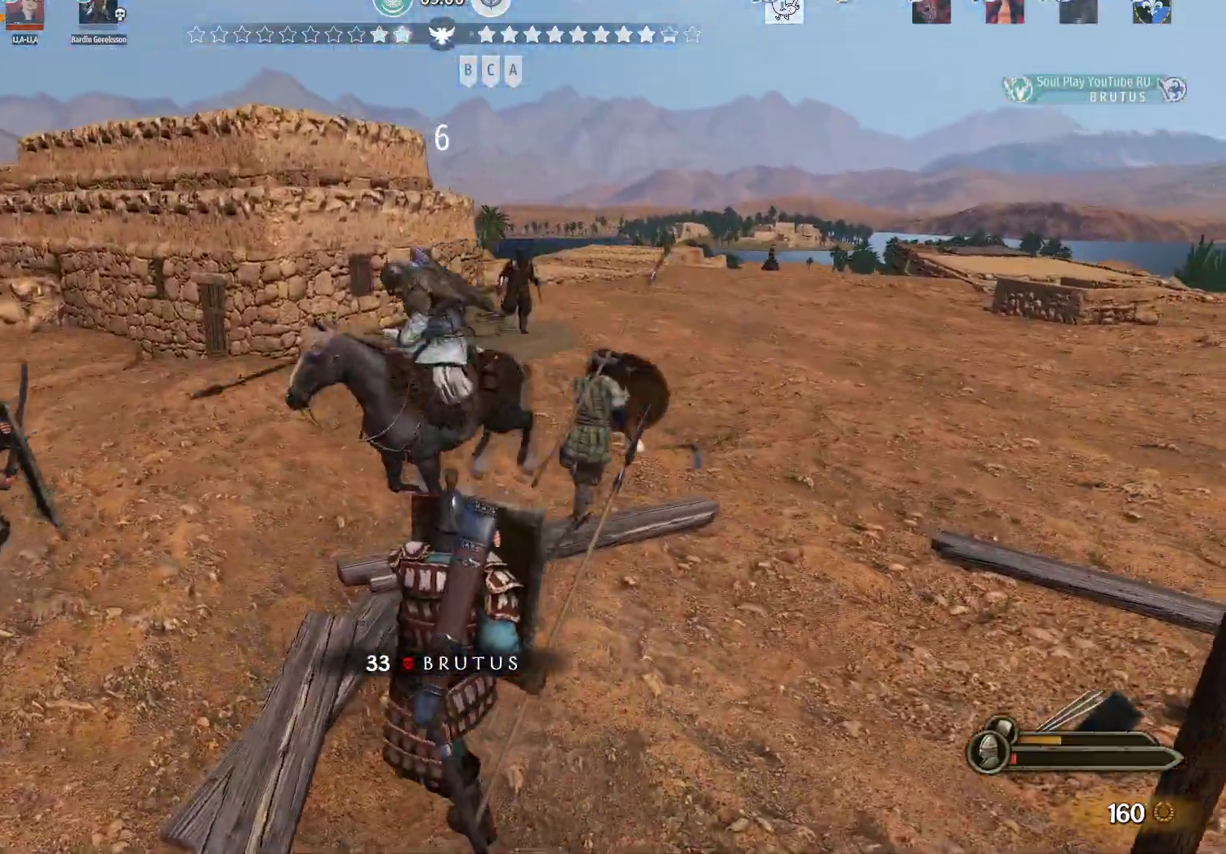
Gameplay with keyboard and mouse; each line is a JSON object with the keys and mouse buttons held at the frame after it. "events" lists presses ("down") and releases ("up") of "a", "alt", "c", "d", "e", "f", "g", "q", "r", "s", "space", "t", "v", "w", "x", "z", "mouse_left", "mouse_wheel" and "mouse_right" between this image and that frame as [ms after this image, input, new state], when the widget could be followed in between. "mouse_left", "mouse_wheel", "mouse_right" = the "left", "wheel", "right" buttons of the "mouse" list. No other keys are recorded. "wheel" means that the mouse wheel is clicked or scrolled. Not read: mouse_move.
{"keys": ["w"], "mouse": ["right"], "events": [[167, "mouse_left", "down"], [167, "mouse_right", "up"], [217, "a", "up"], [217, "s", "up"], [317, "mouse_left", "up"], [317, "w", "down"], [450, "d", "up"], [500, "mouse_right", "down"]]}
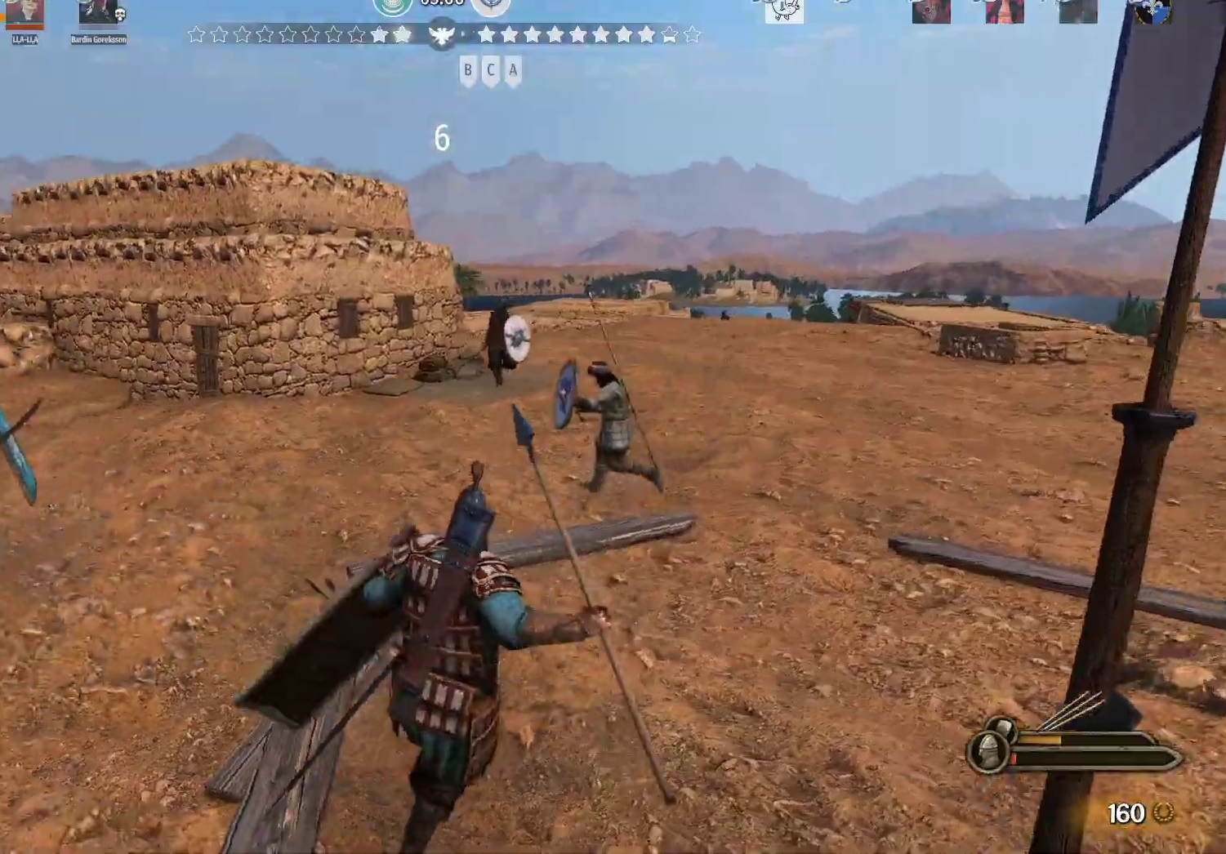
{"keys": ["d", "w"], "mouse": [], "events": [[83, "a", "down"], [233, "mouse_left", "down"], [283, "mouse_right", "up"], [367, "mouse_left", "up"], [417, "a", "up"], [467, "d", "down"]]}
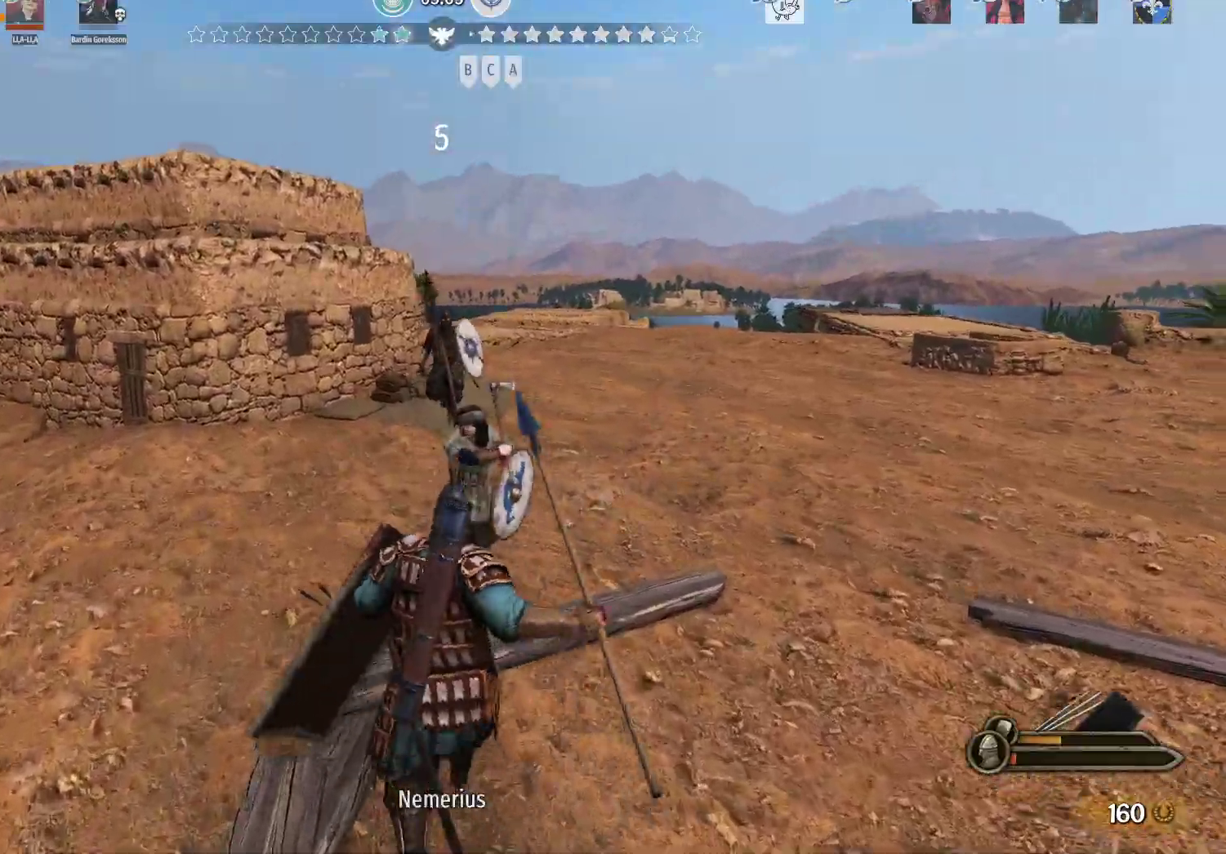
{"keys": ["d", "s"], "mouse": ["right"], "events": [[150, "mouse_right", "down"], [250, "w", "up"], [383, "s", "down"]]}
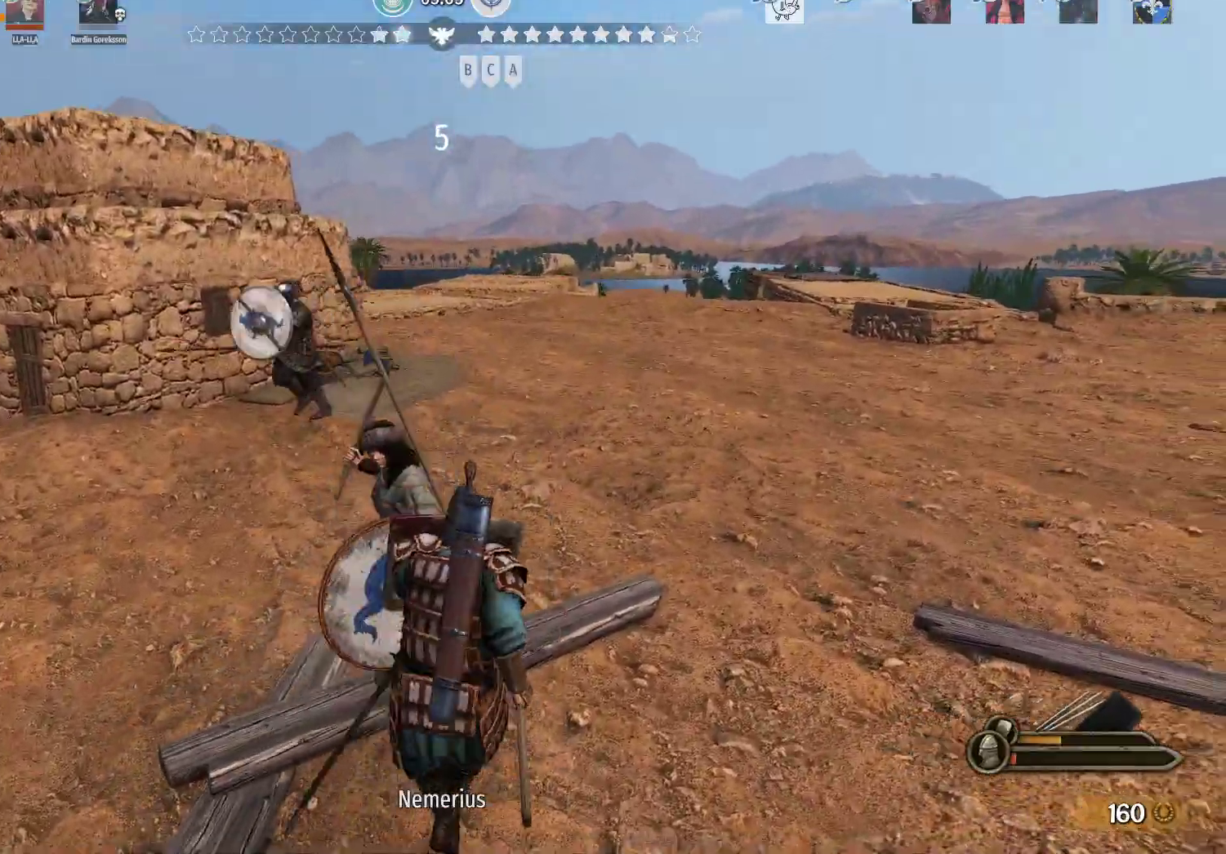
{"keys": ["a", "s"], "mouse": ["left"], "events": [[217, "d", "up"], [317, "a", "down"], [500, "mouse_left", "down"], [500, "mouse_right", "up"]]}
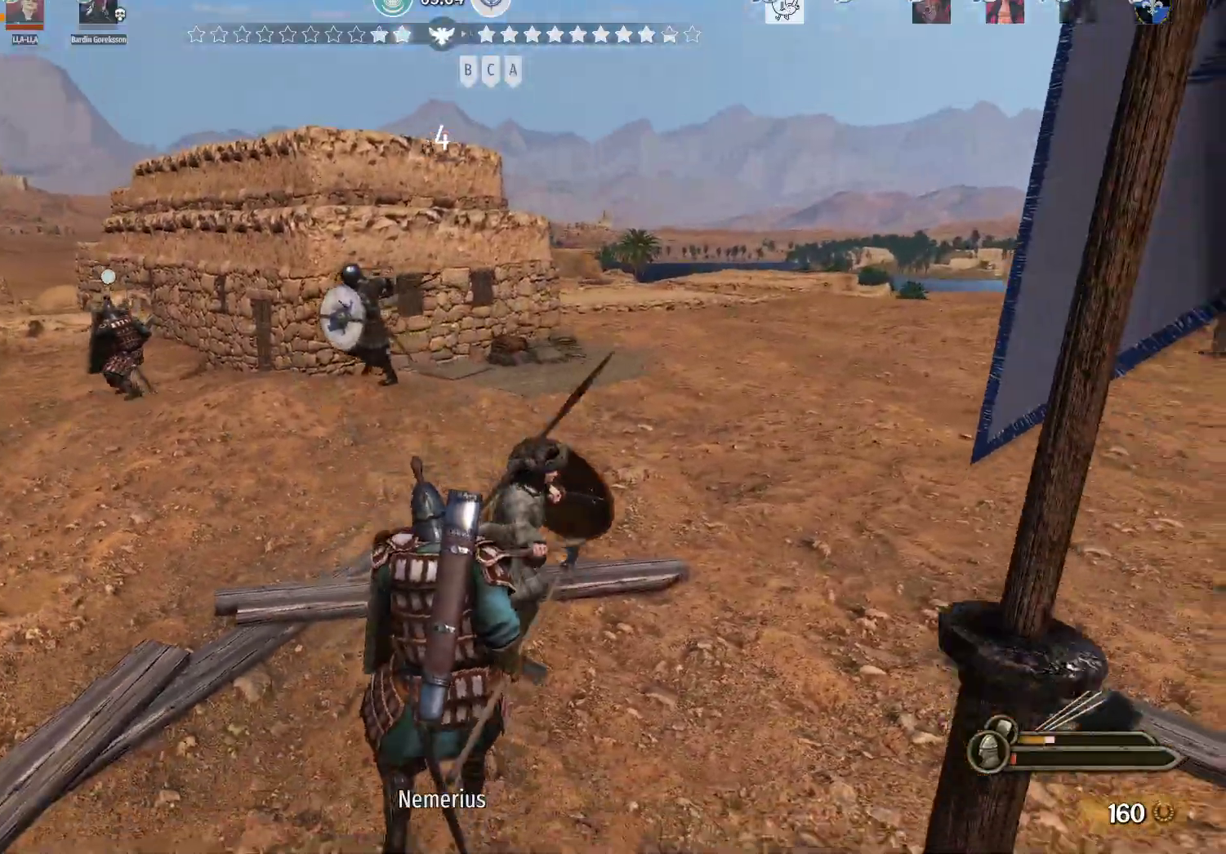
{"keys": ["d", "w"], "mouse": ["left", "right"], "events": [[133, "mouse_left", "up"], [183, "s", "up"], [283, "w", "down"], [367, "mouse_right", "down"], [417, "a", "up"], [417, "mouse_left", "down"], [467, "d", "down"]]}
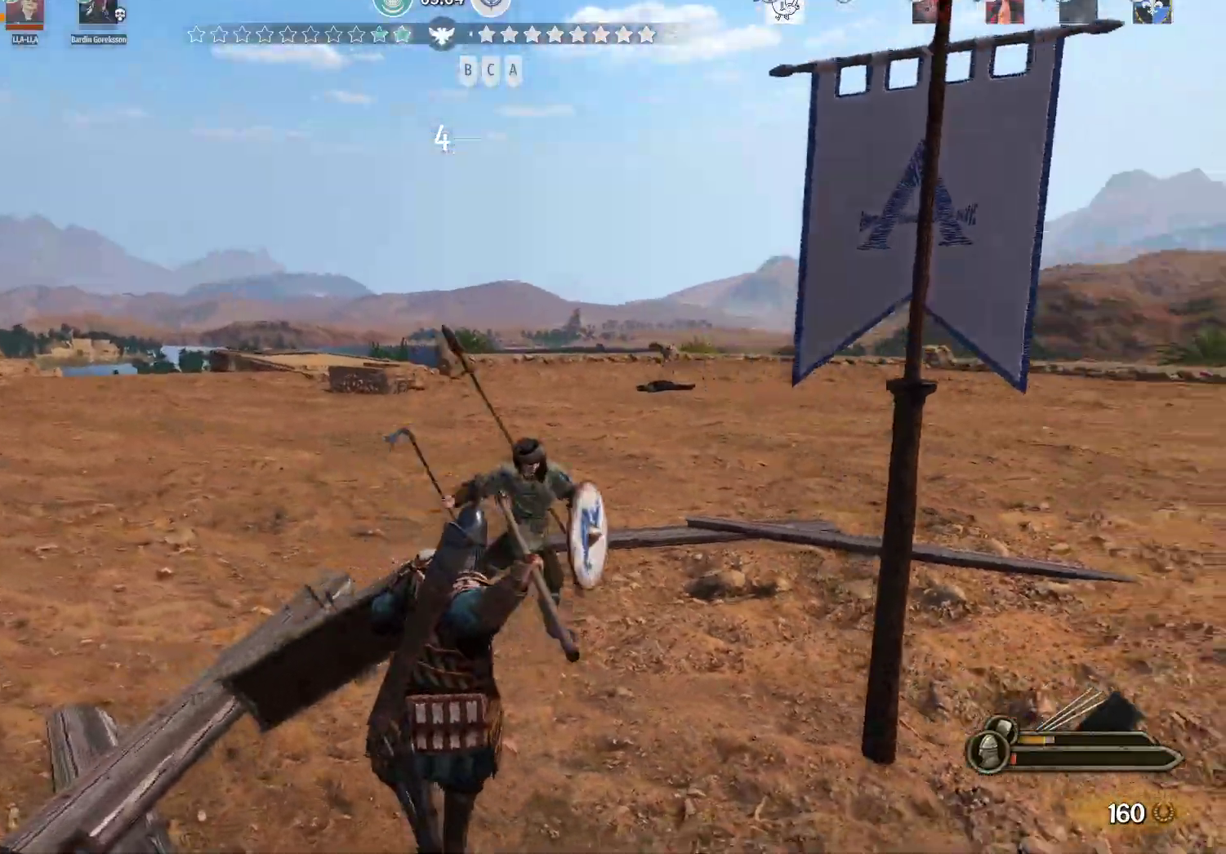
{"keys": ["d", "s"], "mouse": [], "events": [[17, "mouse_right", "up"], [67, "mouse_left", "up"], [100, "w", "up"], [200, "s", "down"]]}
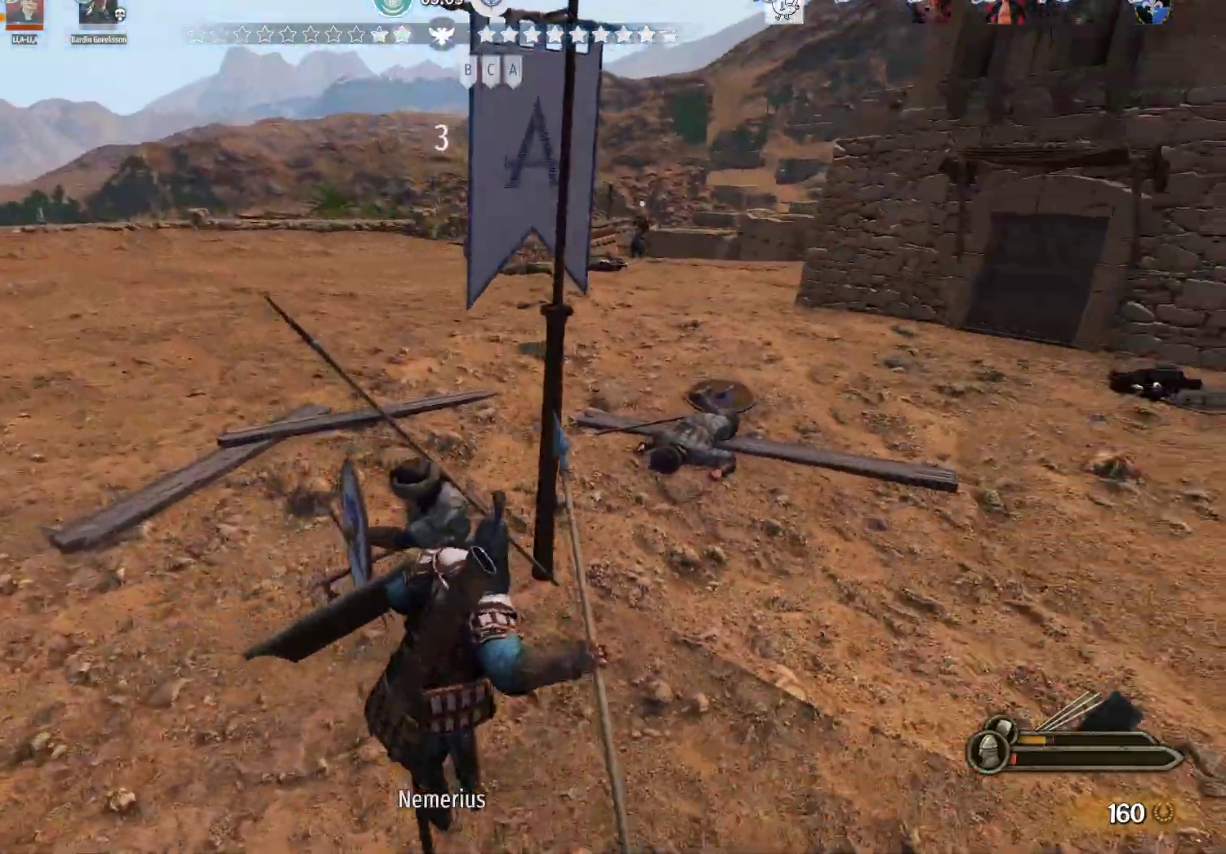
{"keys": ["d", "s"], "mouse": ["right"], "events": [[300, "mouse_right", "down"]]}
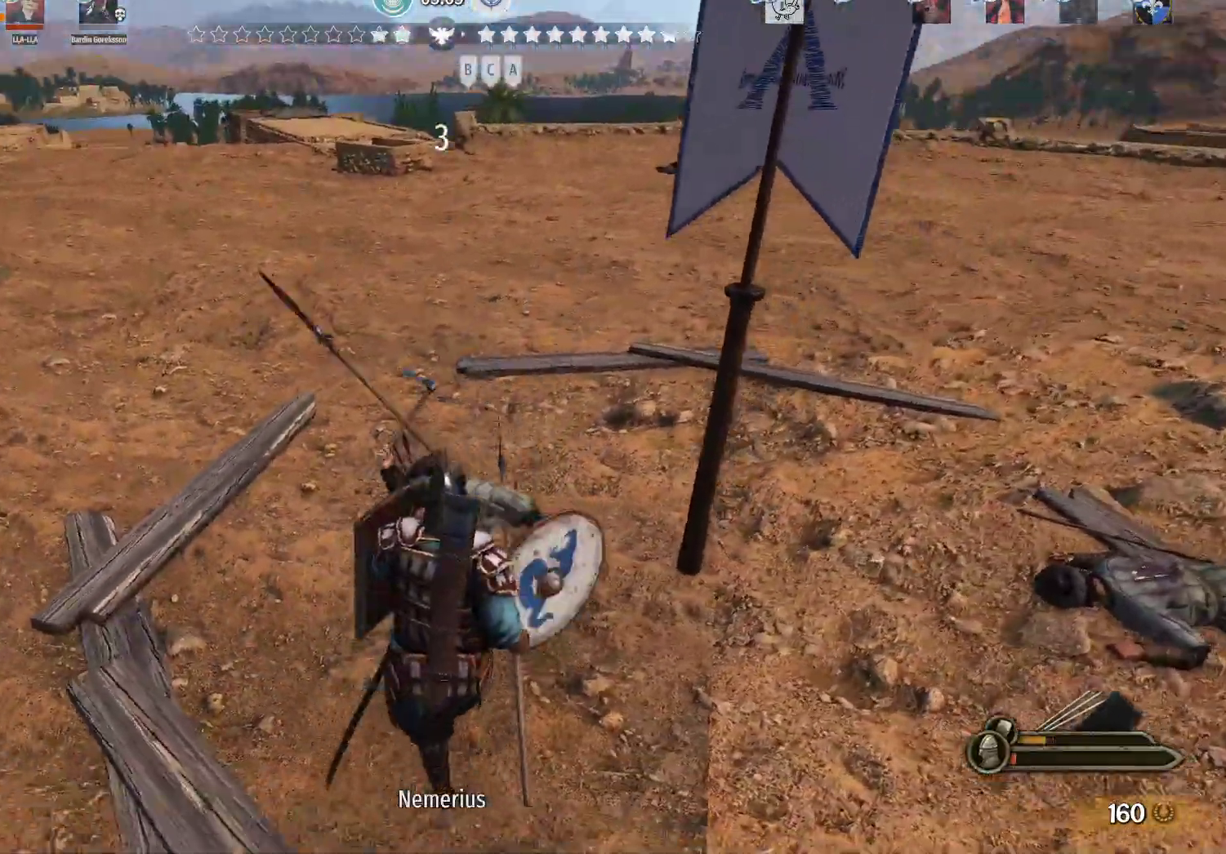
{"keys": ["d", "e"], "mouse": ["right"], "events": [[233, "s", "up"], [417, "e", "down"]]}
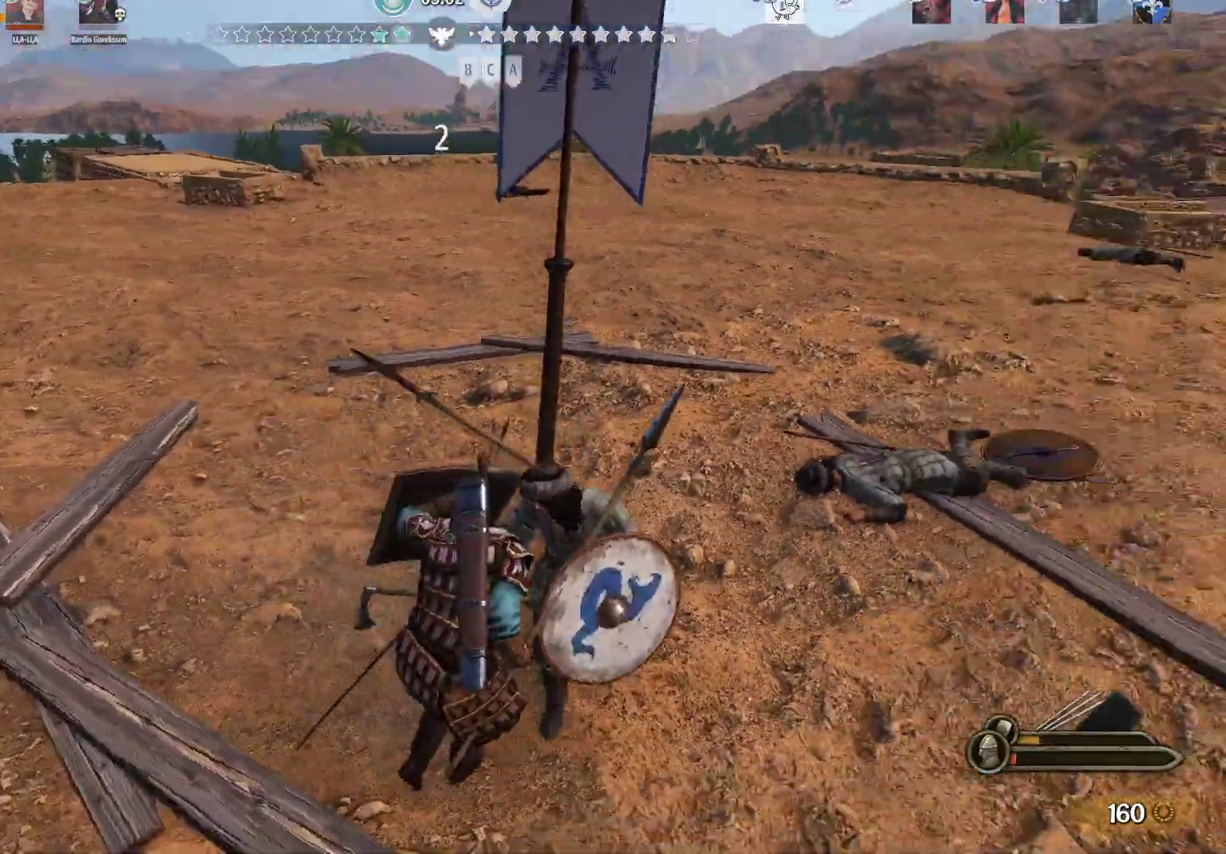
{"keys": ["d", "w"], "mouse": ["right"], "events": [[17, "e", "up"], [150, "w", "down"]]}
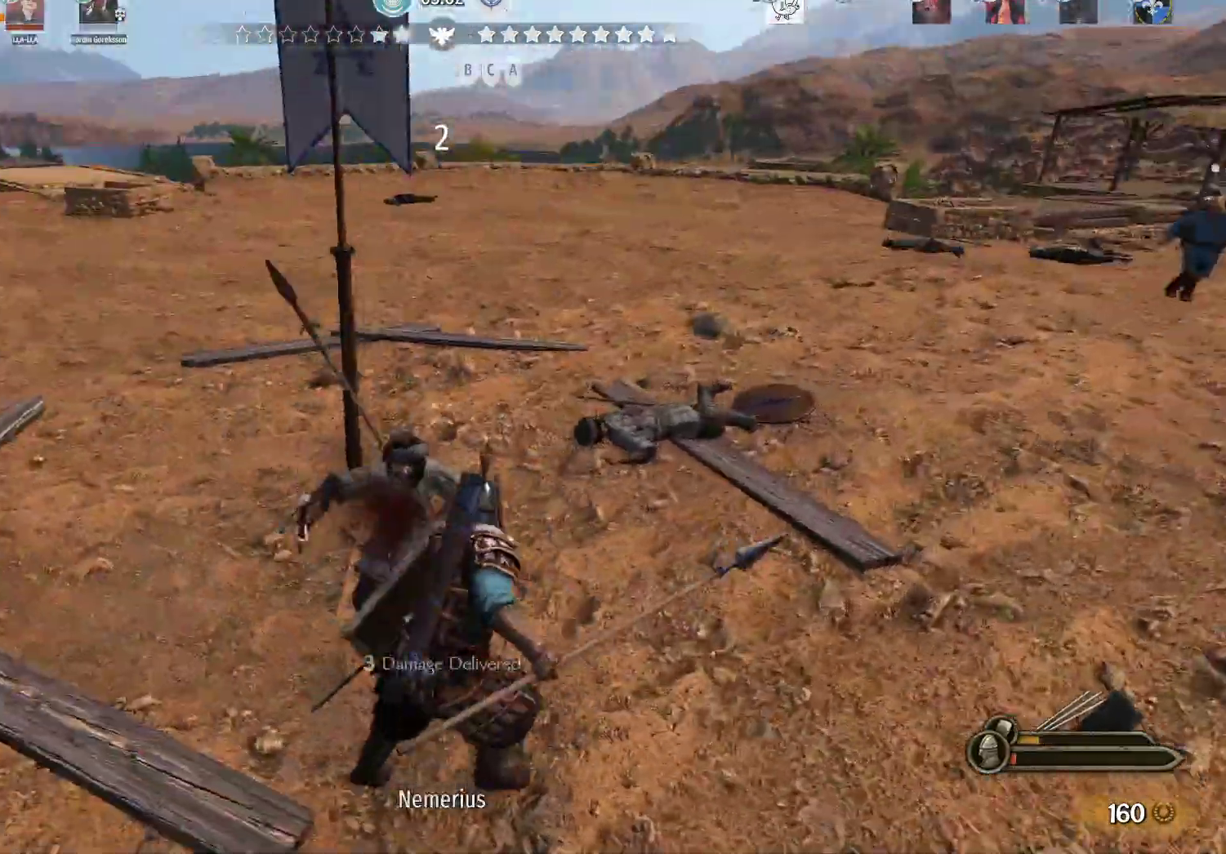
{"keys": ["d", "w"], "mouse": [], "events": [[117, "w", "up"], [167, "mouse_right", "up"], [217, "mouse_left", "down"], [350, "mouse_left", "up"], [500, "w", "down"]]}
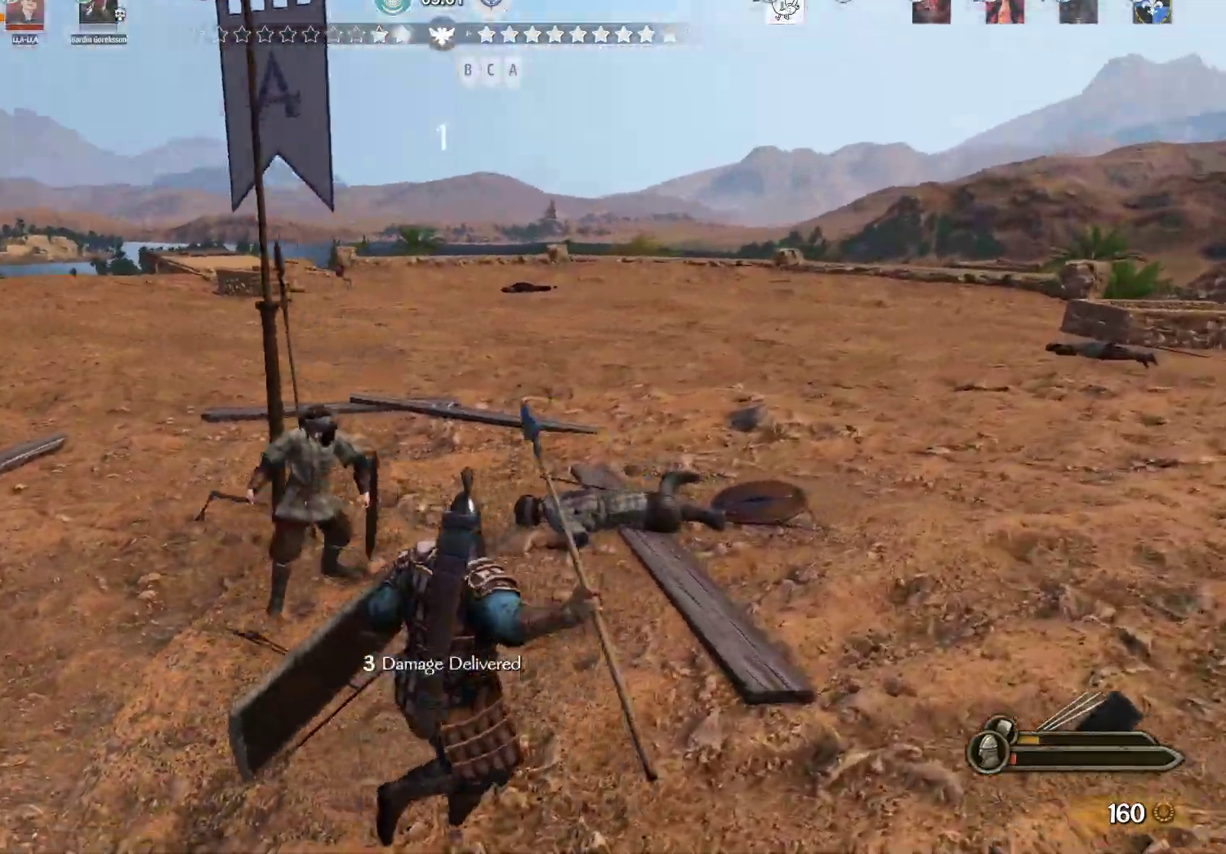
{"keys": ["d", "w"], "mouse": [], "events": []}
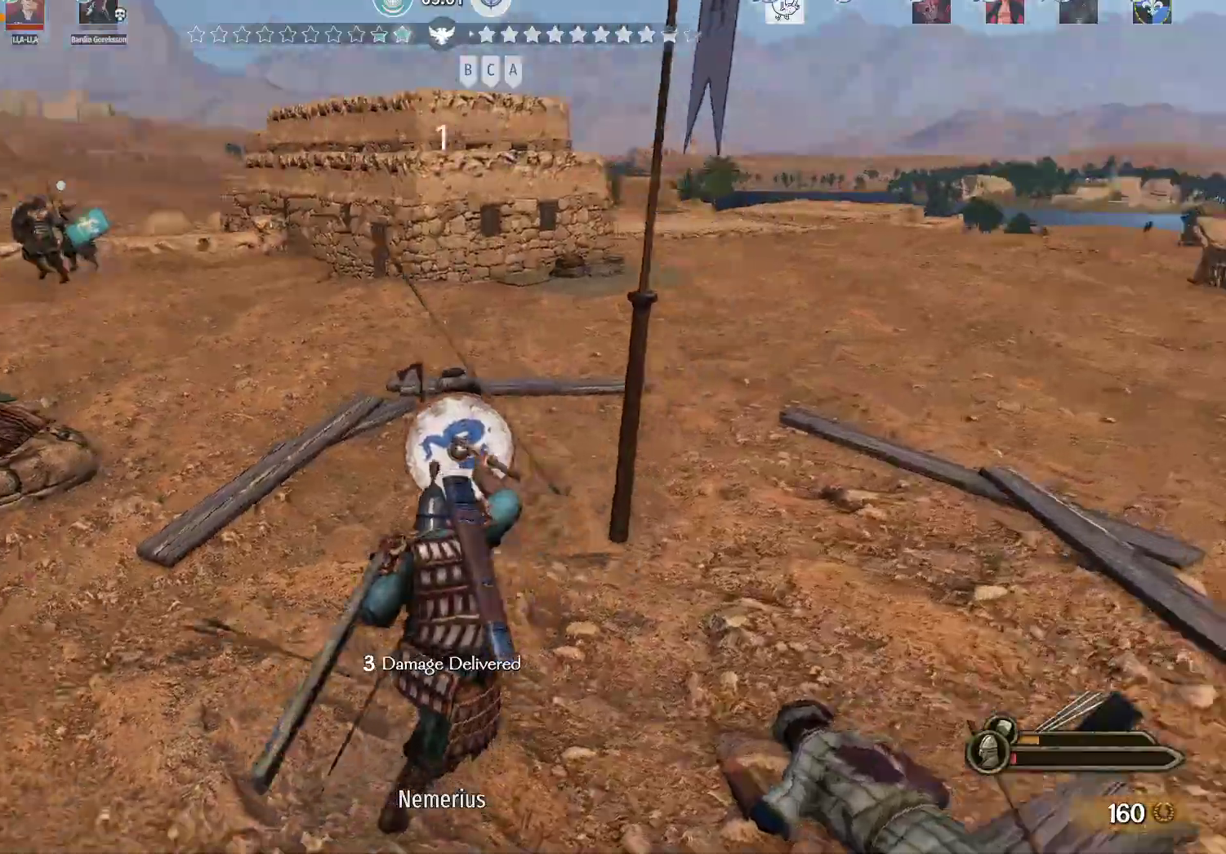
{"keys": ["a", "s"], "mouse": ["right"], "events": [[17, "w", "up"], [100, "s", "down"], [250, "mouse_right", "down"], [383, "d", "up"], [483, "a", "down"]]}
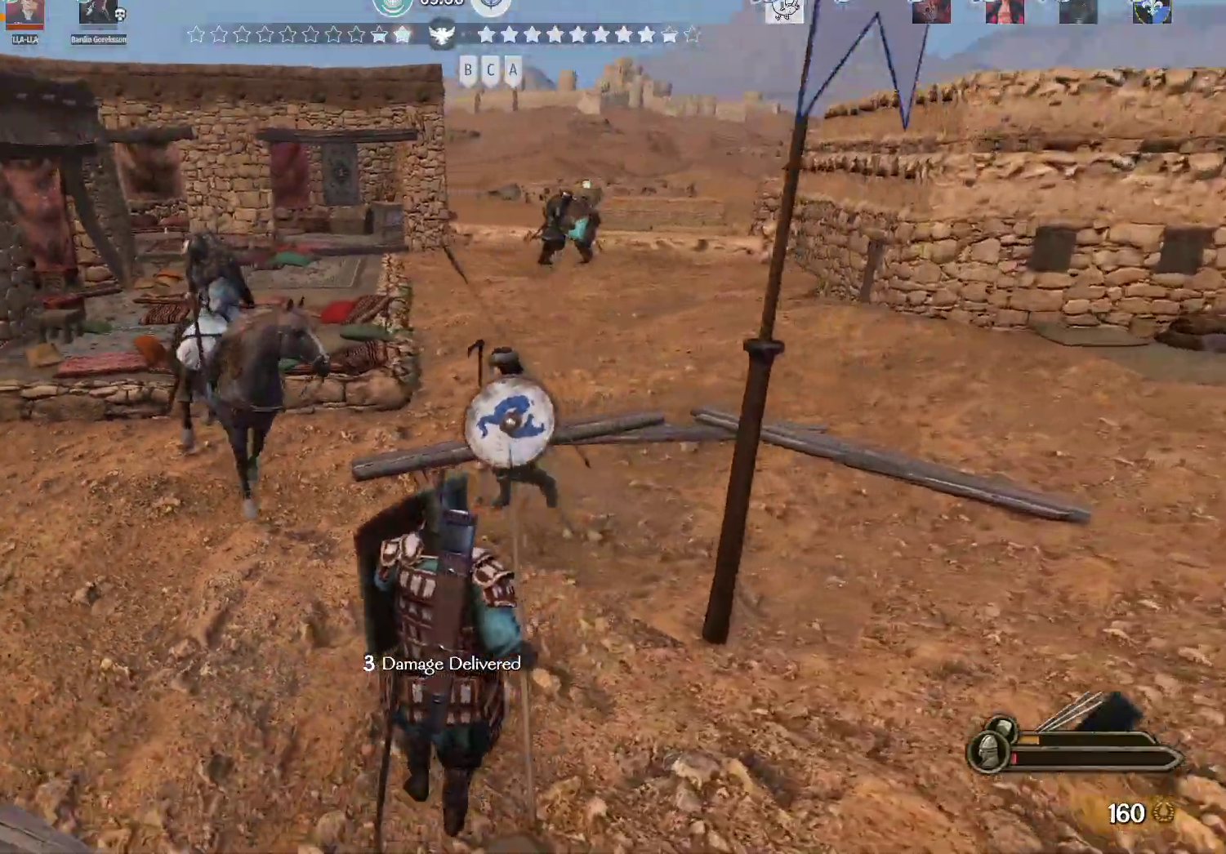
{"keys": ["a"], "mouse": ["right"], "events": [[350, "s", "up"]]}
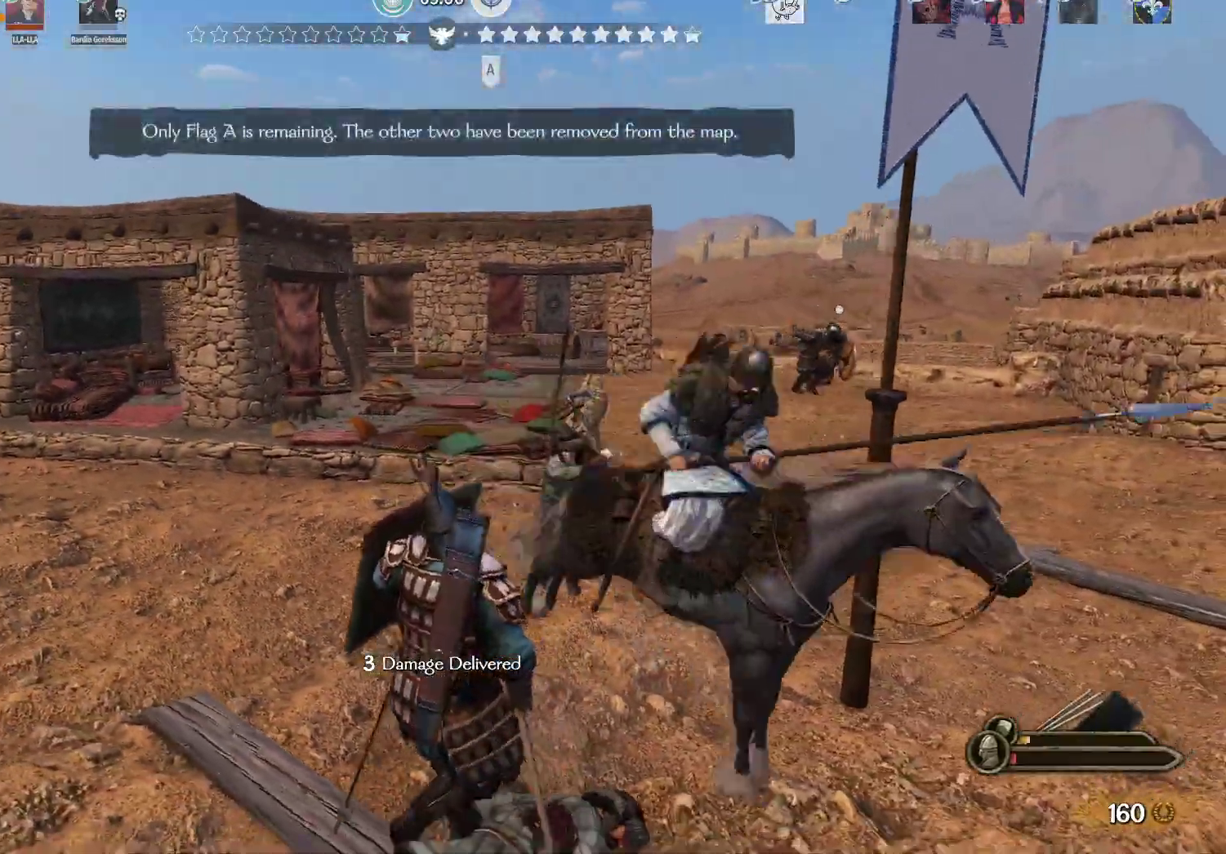
{"keys": ["a", "w"], "mouse": [], "events": [[50, "mouse_left", "down"], [50, "mouse_right", "up"], [133, "mouse_left", "up"], [183, "w", "down"]]}
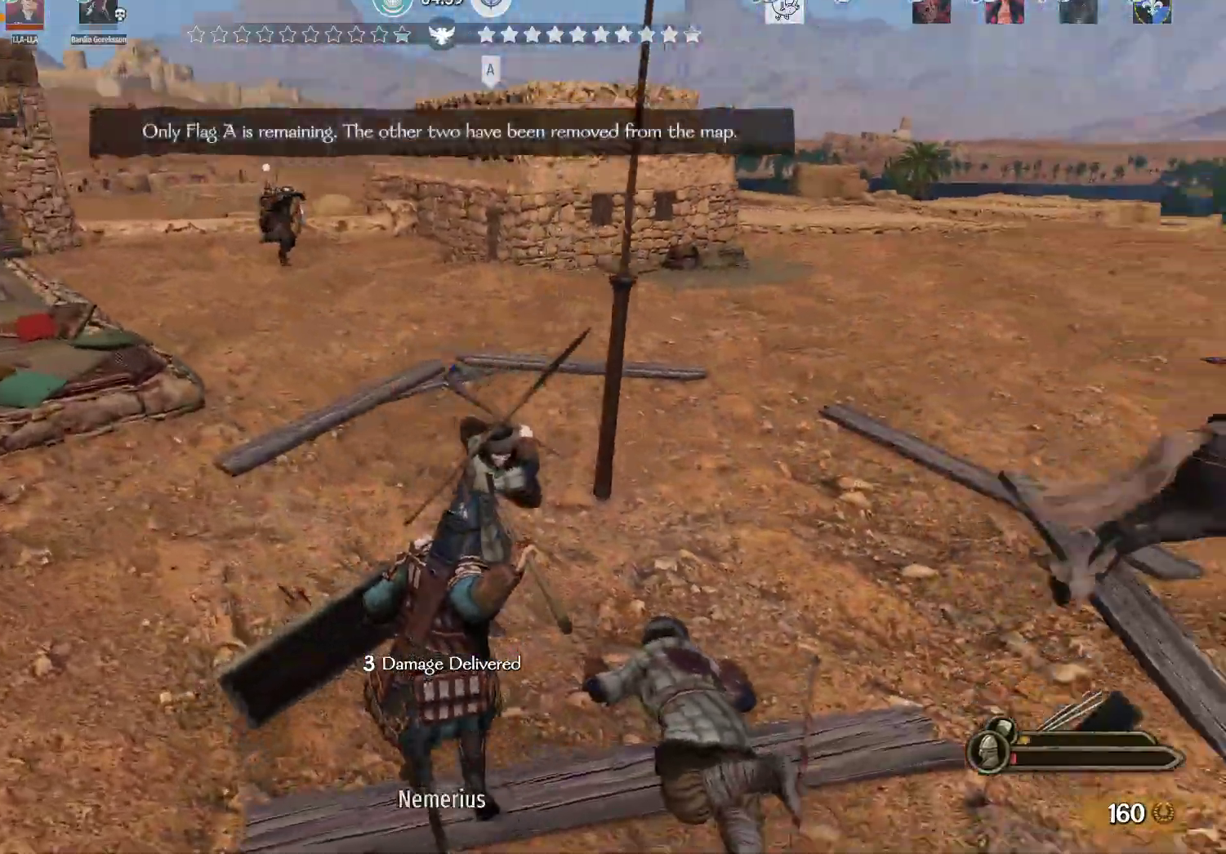
{"keys": ["a", "s"], "mouse": ["right"], "events": [[17, "w", "up"], [67, "s", "down"], [250, "mouse_right", "down"]]}
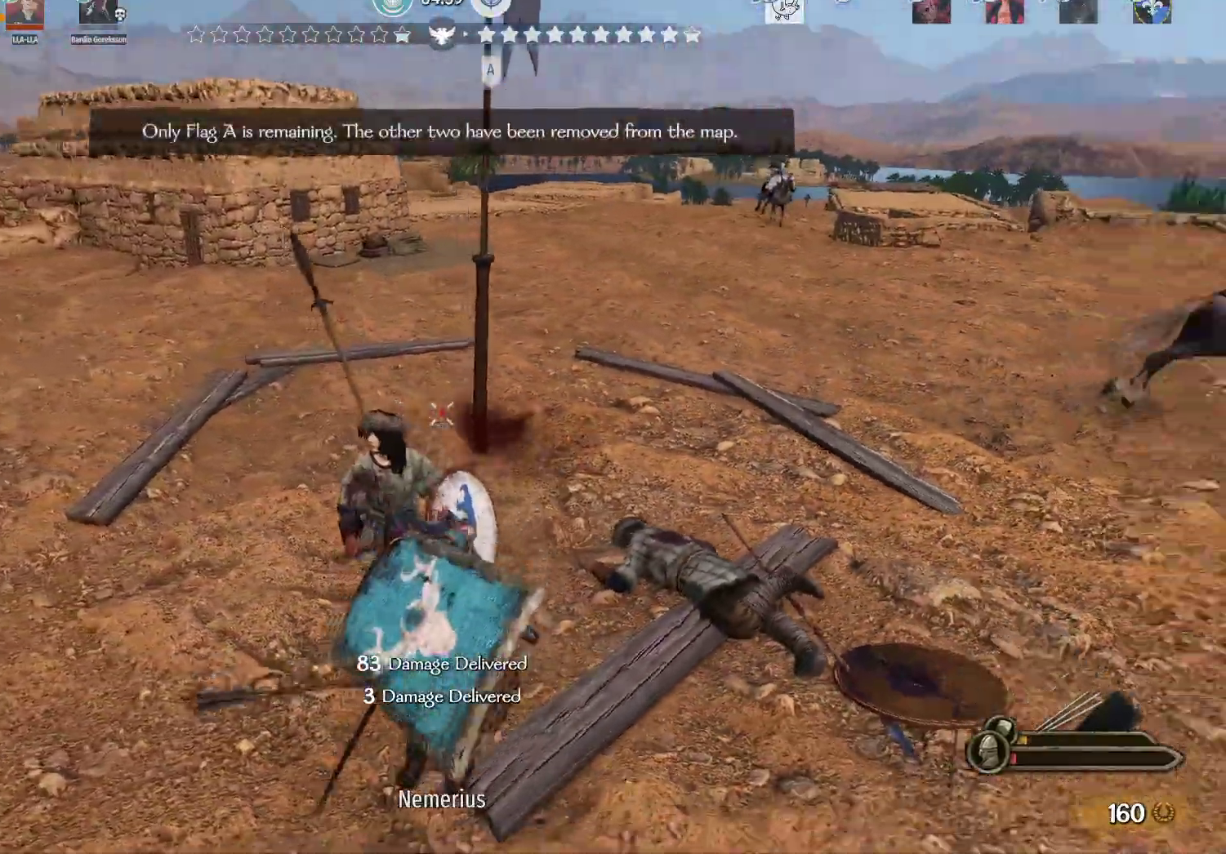
{"keys": ["d", "s"], "mouse": ["left"], "events": [[167, "mouse_right", "up"], [217, "a", "up"], [217, "d", "down"], [267, "mouse_right", "down"], [400, "mouse_left", "down"], [450, "mouse_right", "up"]]}
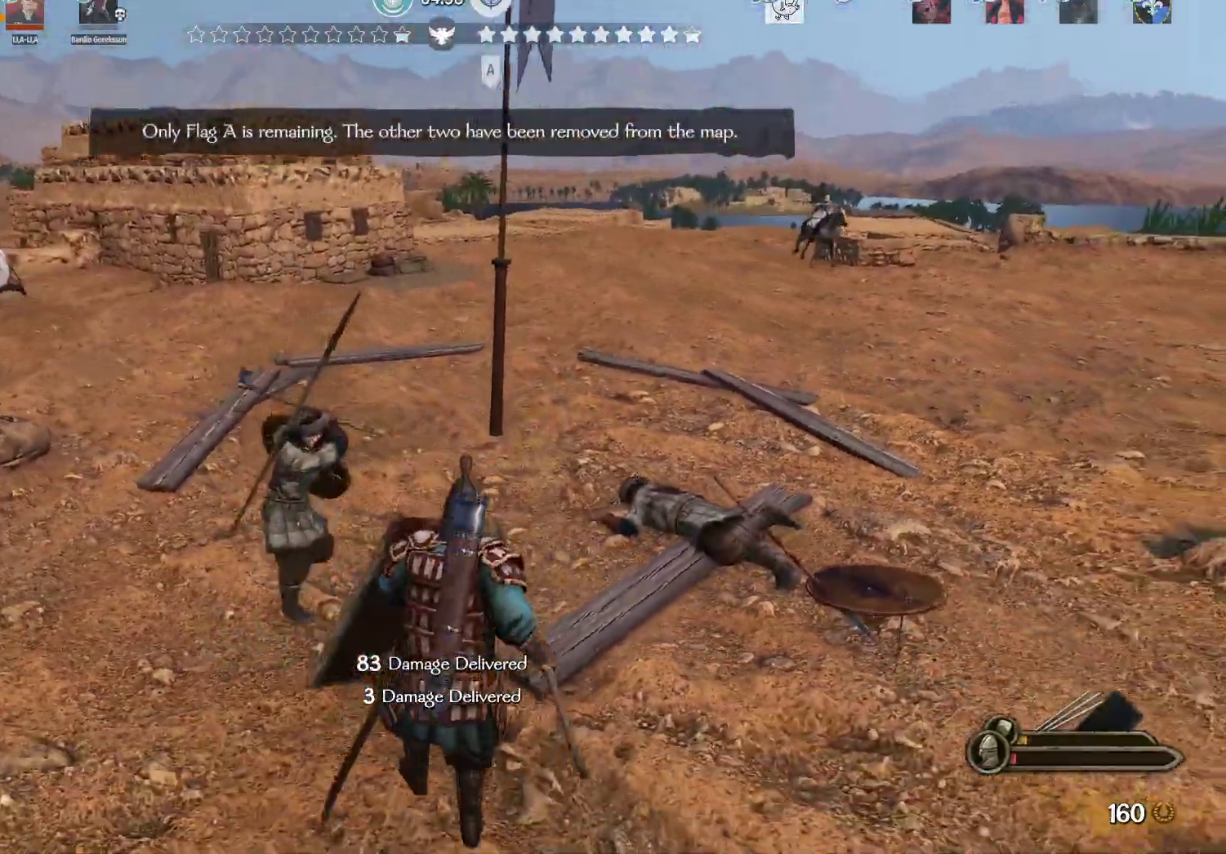
{"keys": ["d"], "mouse": ["right"], "events": [[50, "mouse_left", "up"], [50, "s", "up"], [233, "mouse_right", "down"]]}
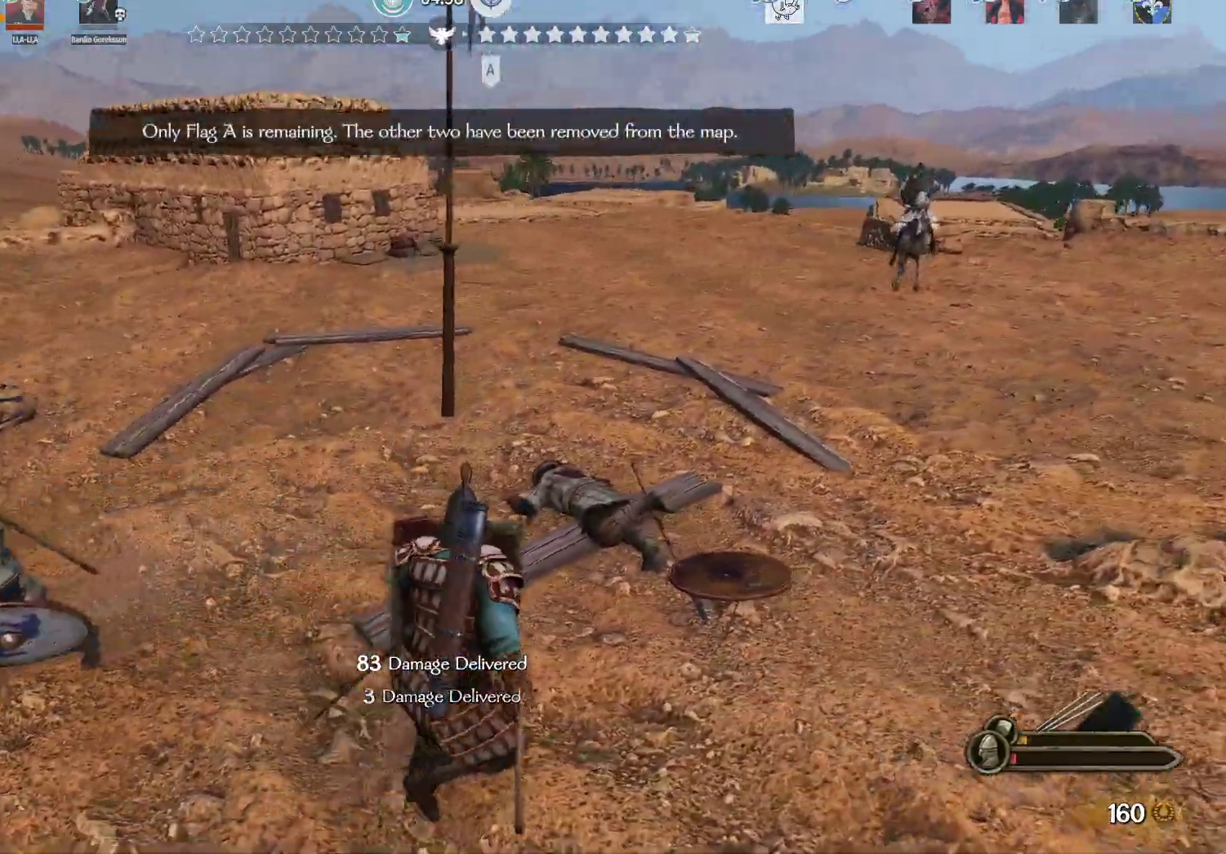
{"keys": ["w"], "mouse": [], "events": [[67, "mouse_left", "down"], [67, "mouse_right", "up"], [150, "mouse_left", "up"], [150, "w", "down"], [300, "d", "up"]]}
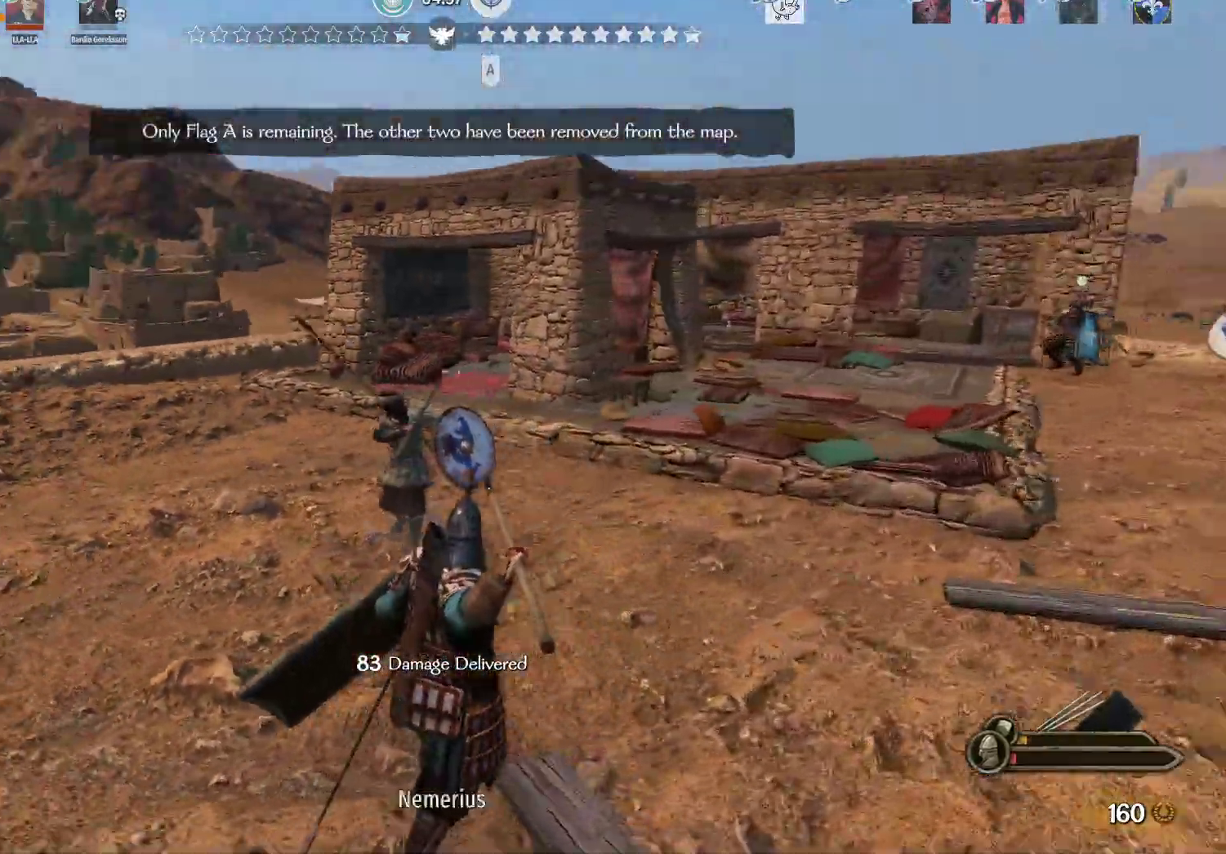
{"keys": ["d"], "mouse": [], "events": [[350, "d", "down"], [500, "w", "up"]]}
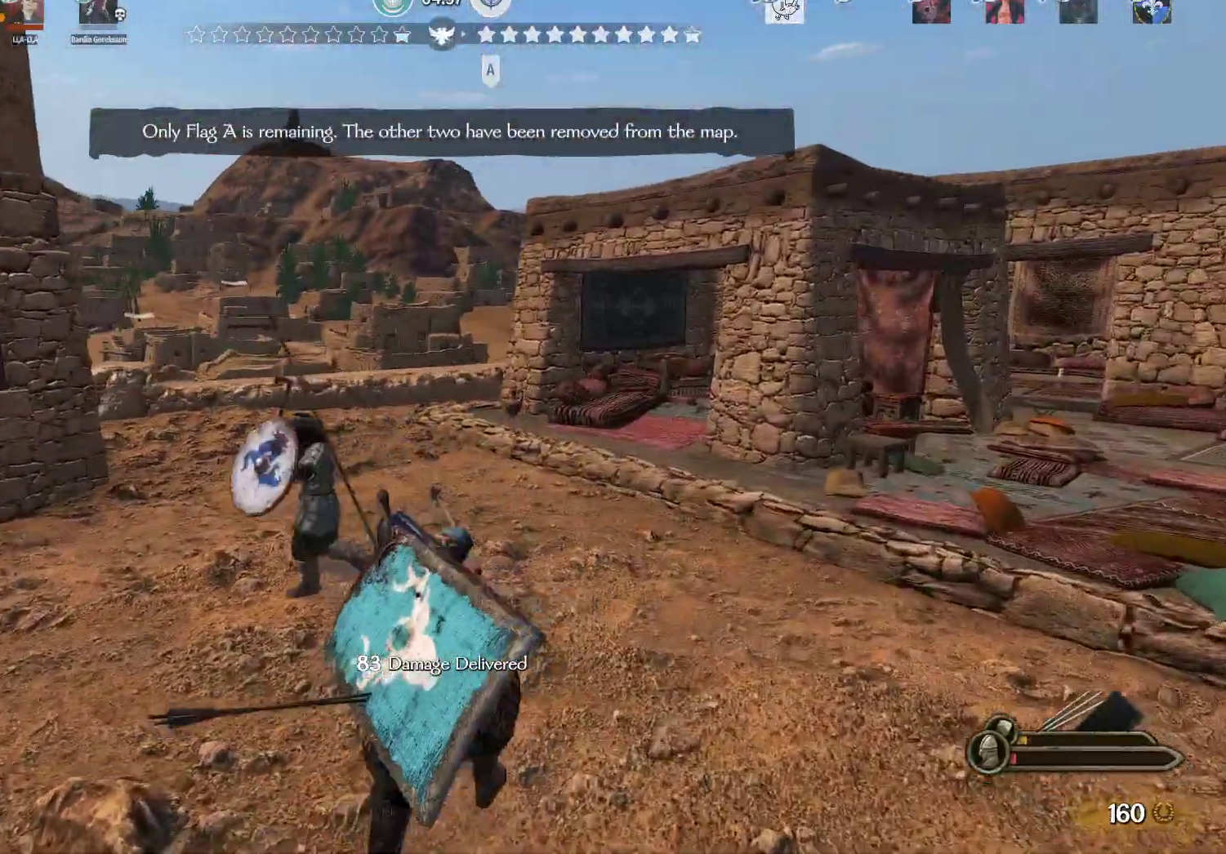
{"keys": ["a", "s"], "mouse": ["right"], "events": [[83, "mouse_right", "down"], [133, "s", "down"], [367, "a", "down"], [367, "d", "up"]]}
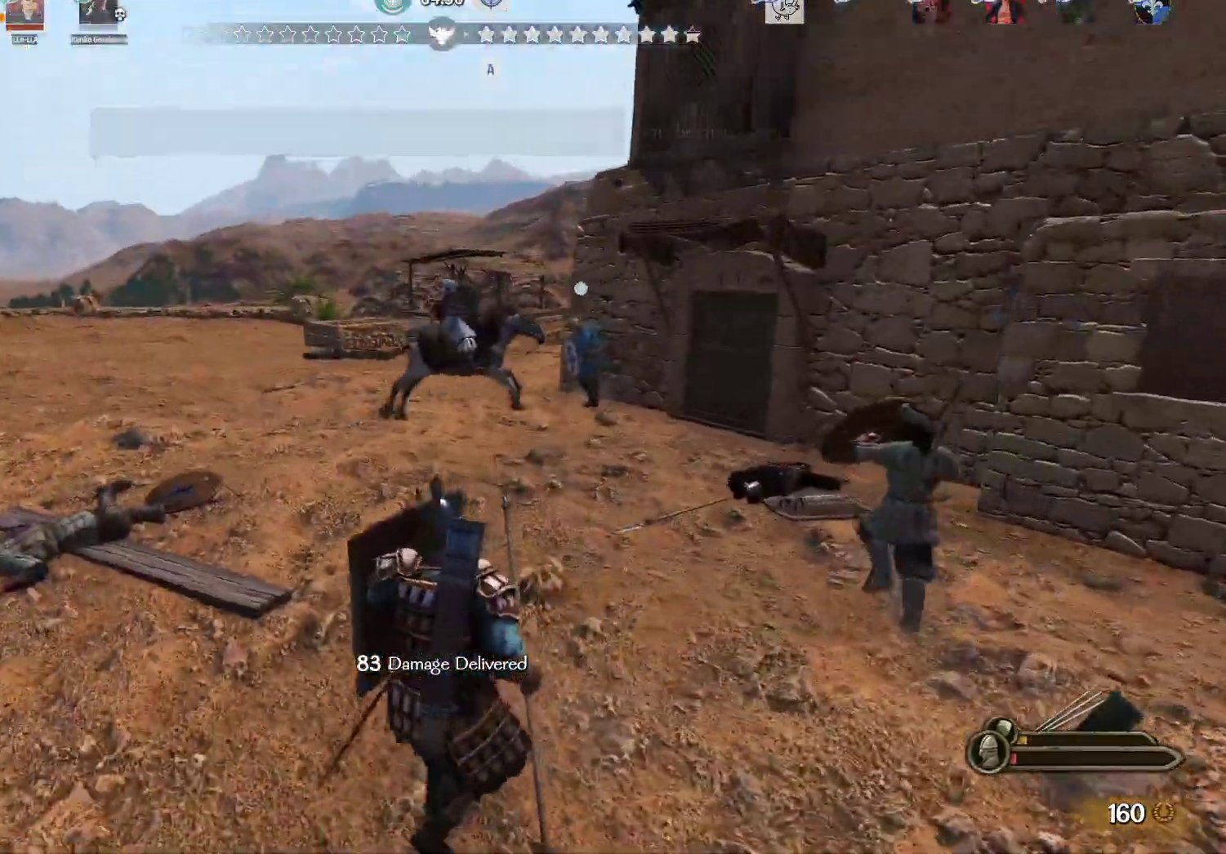
{"keys": ["w"], "mouse": ["right"], "events": [[200, "s", "up"], [300, "w", "down"], [433, "a", "up"]]}
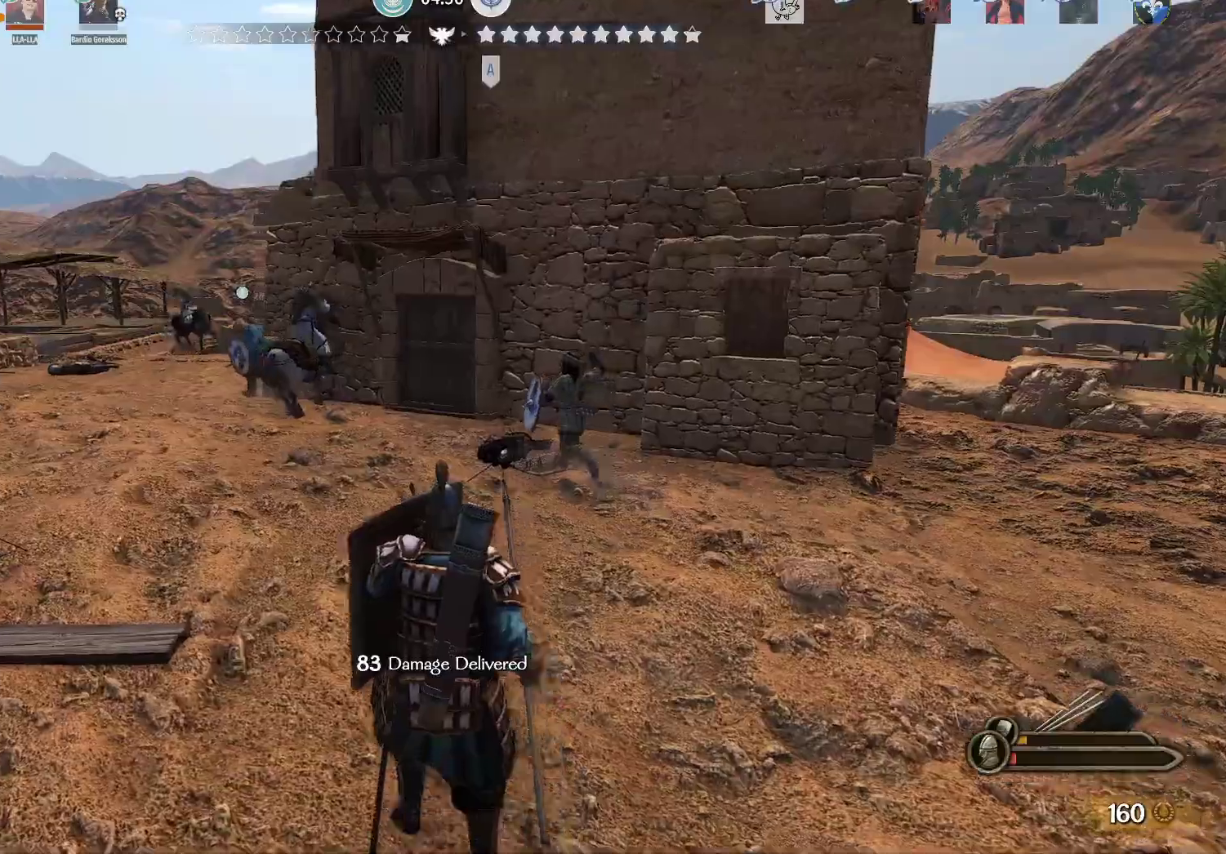
{"keys": ["w"], "mouse": ["right"], "events": []}
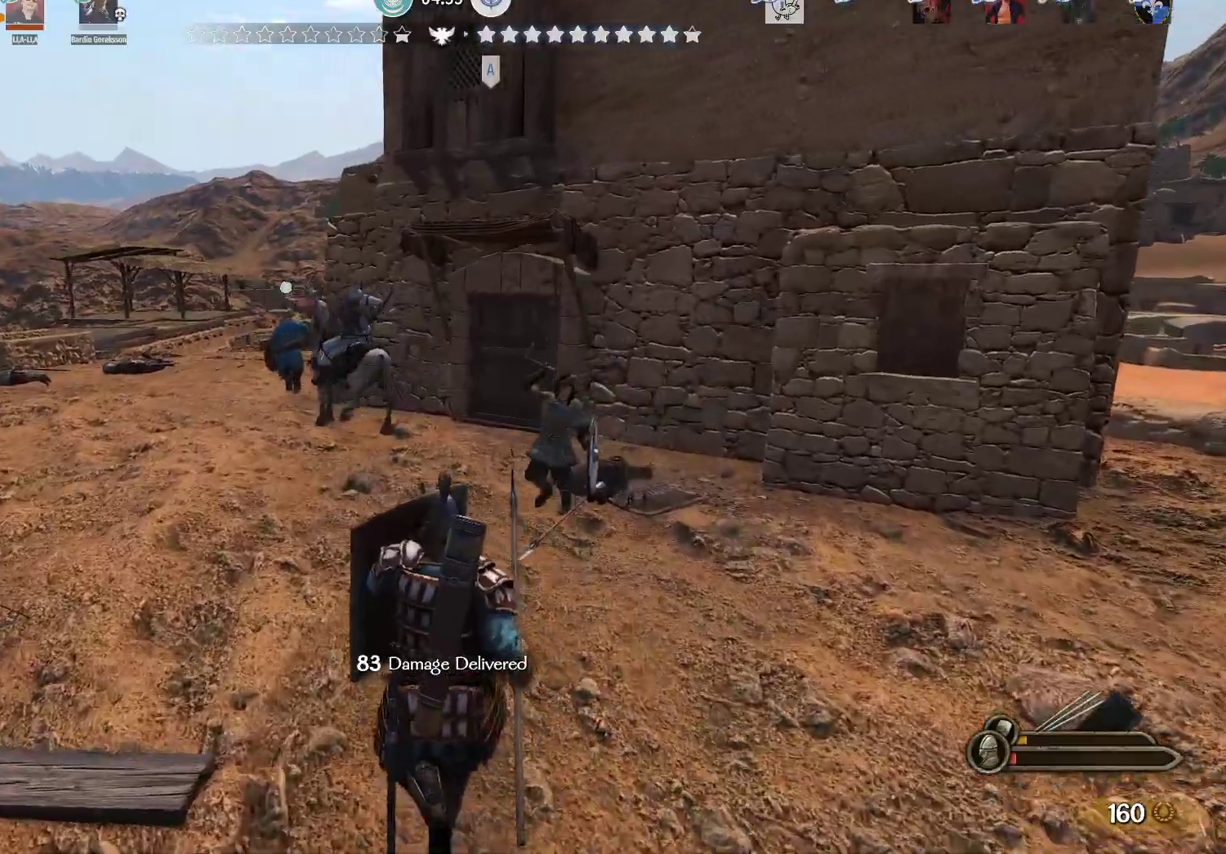
{"keys": ["d", "s"], "mouse": ["right"], "events": [[50, "mouse_right", "up"], [100, "mouse_left", "down"], [233, "d", "down"], [233, "mouse_left", "up"], [233, "mouse_right", "down"], [333, "w", "up"], [417, "s", "down"]]}
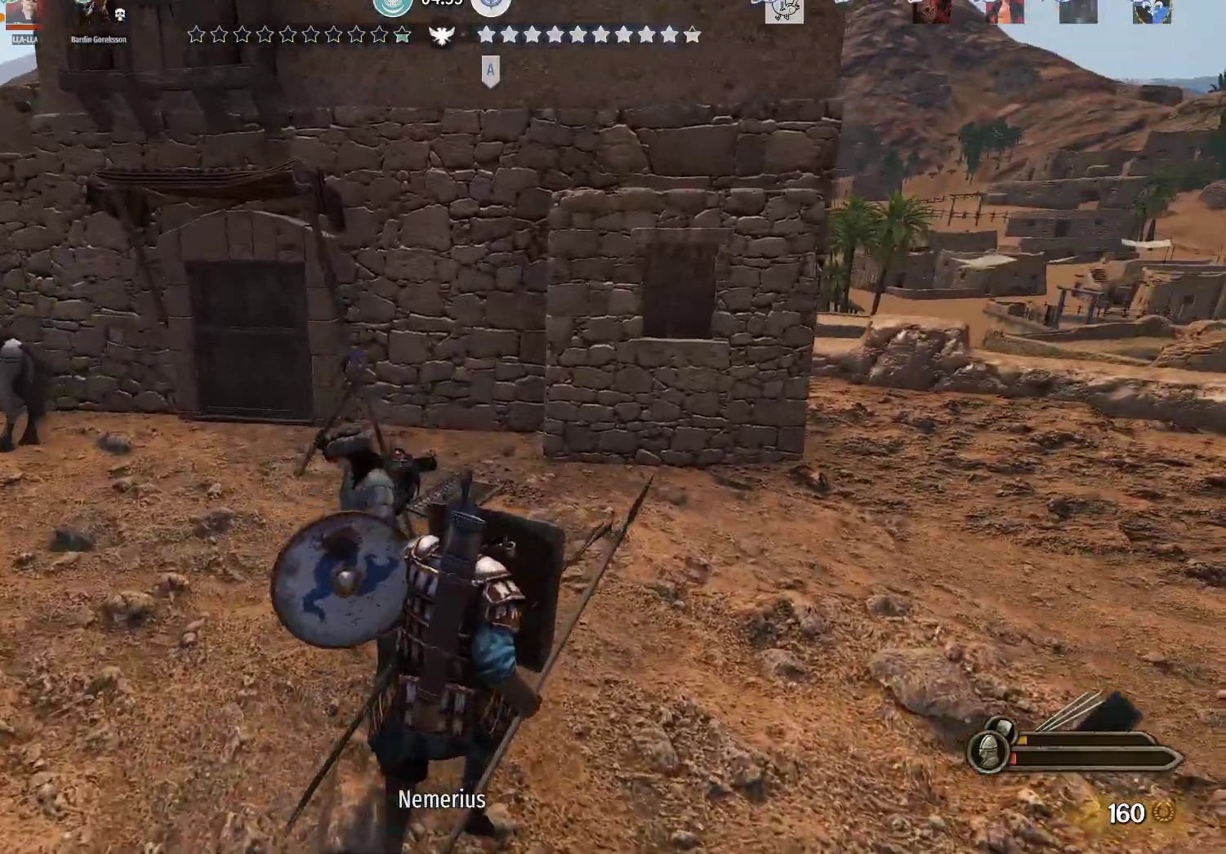
{"keys": ["d", "s"], "mouse": ["right"], "events": []}
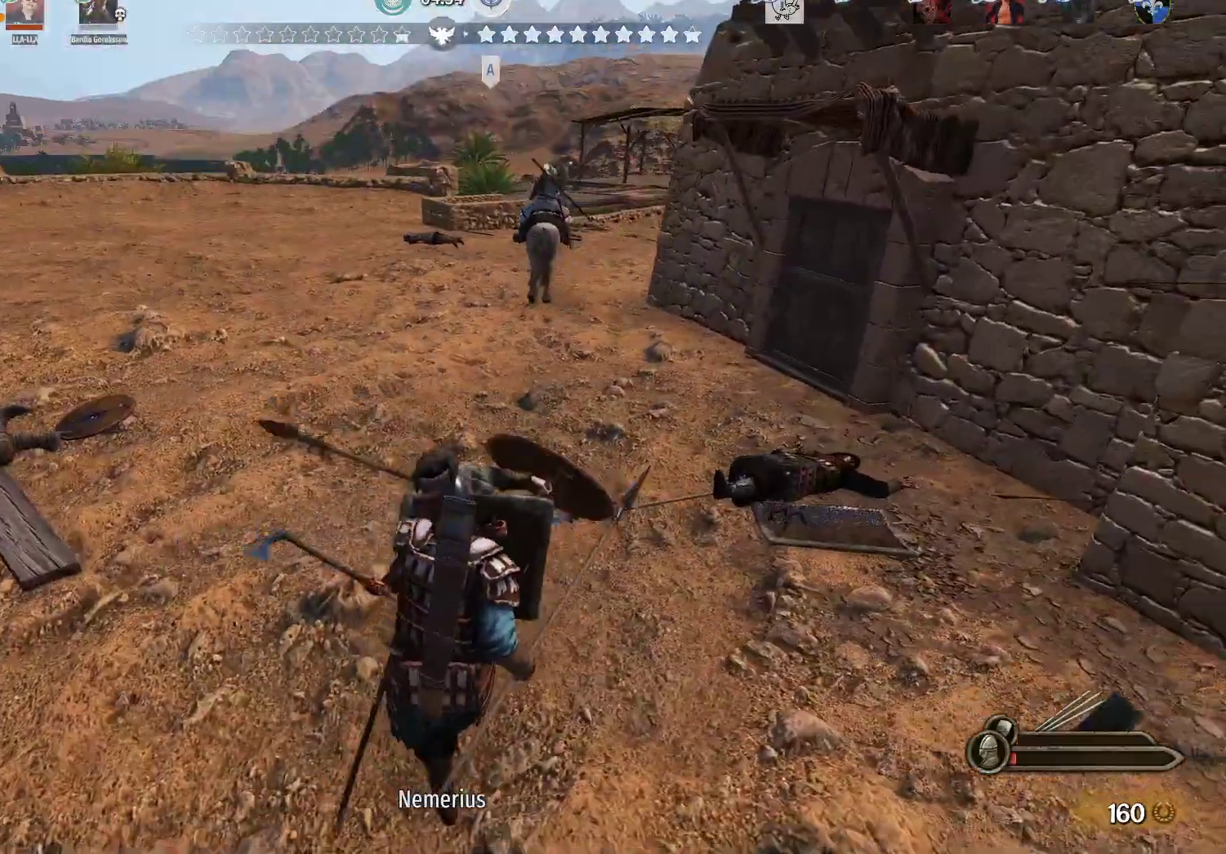
{"keys": ["w"], "mouse": ["right"], "events": [[33, "s", "up"], [117, "w", "down"], [167, "d", "up"], [267, "e", "down"], [350, "e", "up"]]}
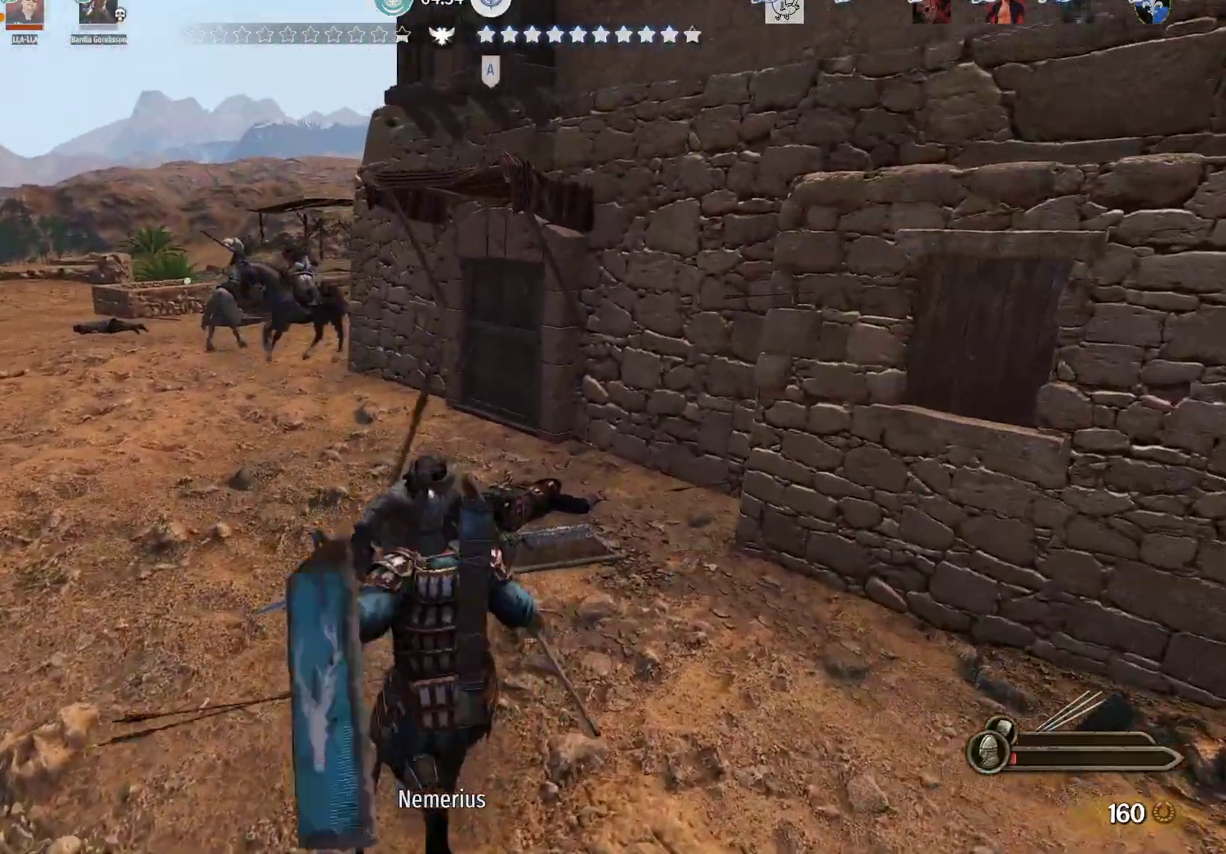
{"keys": ["d", "s"], "mouse": ["right"], "events": [[100, "d", "down"], [183, "w", "up"], [333, "s", "down"]]}
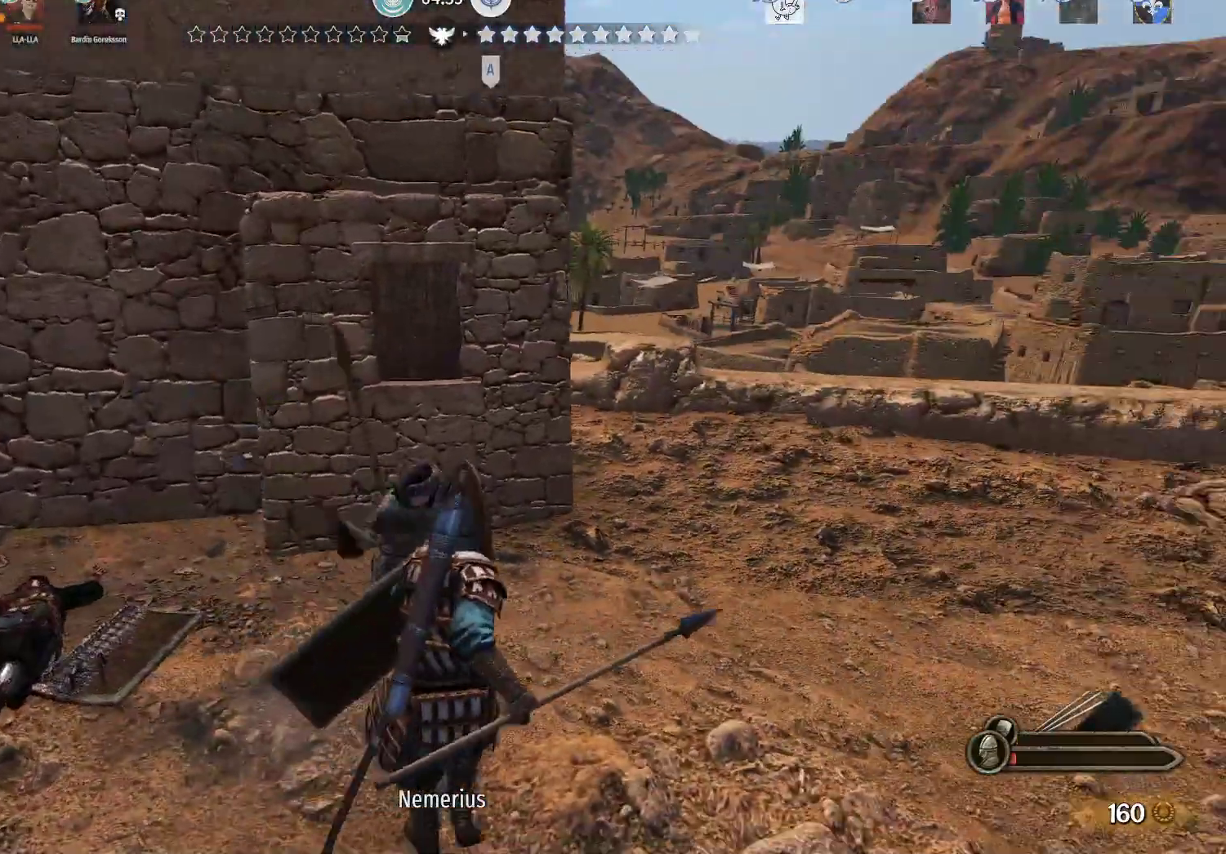
{"keys": ["d", "s"], "mouse": [], "events": [[433, "mouse_right", "up"]]}
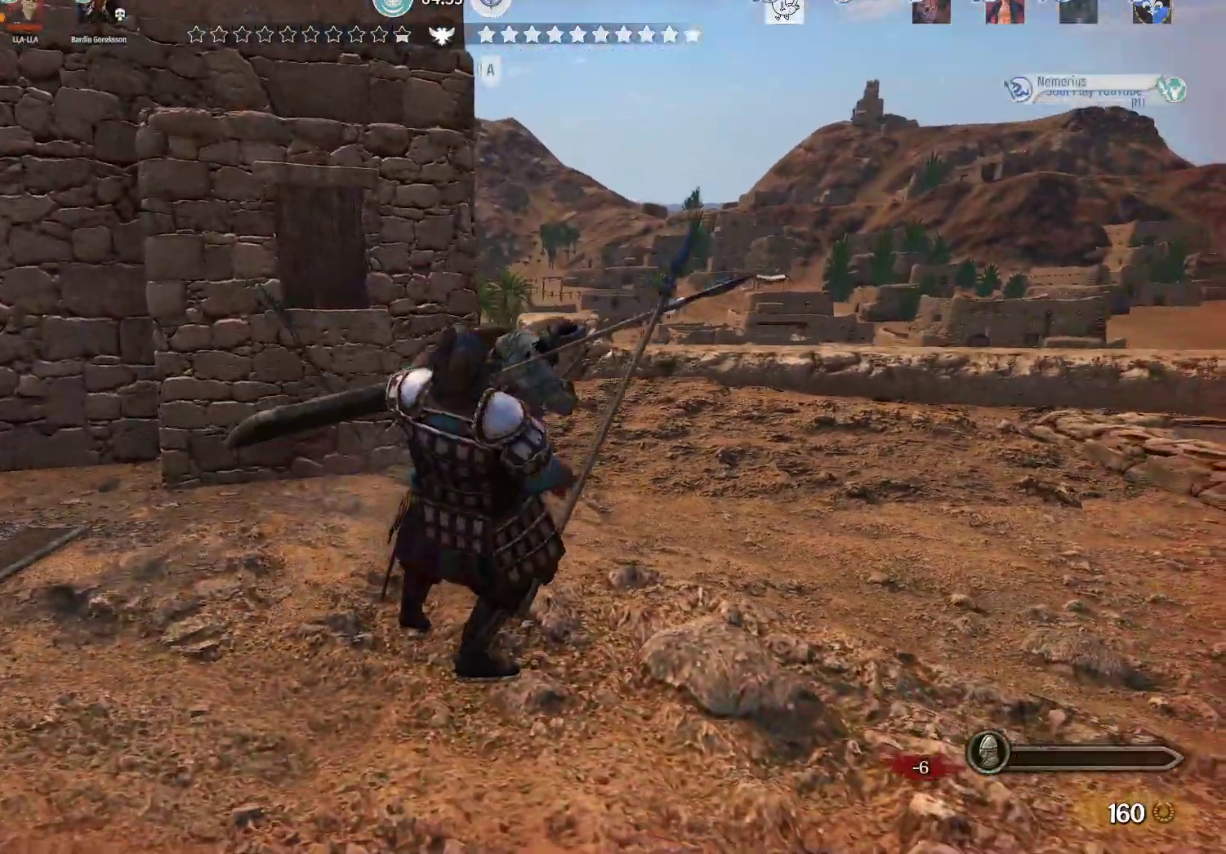
{"keys": [], "mouse": [], "events": [[33, "s", "up"], [67, "d", "up"]]}